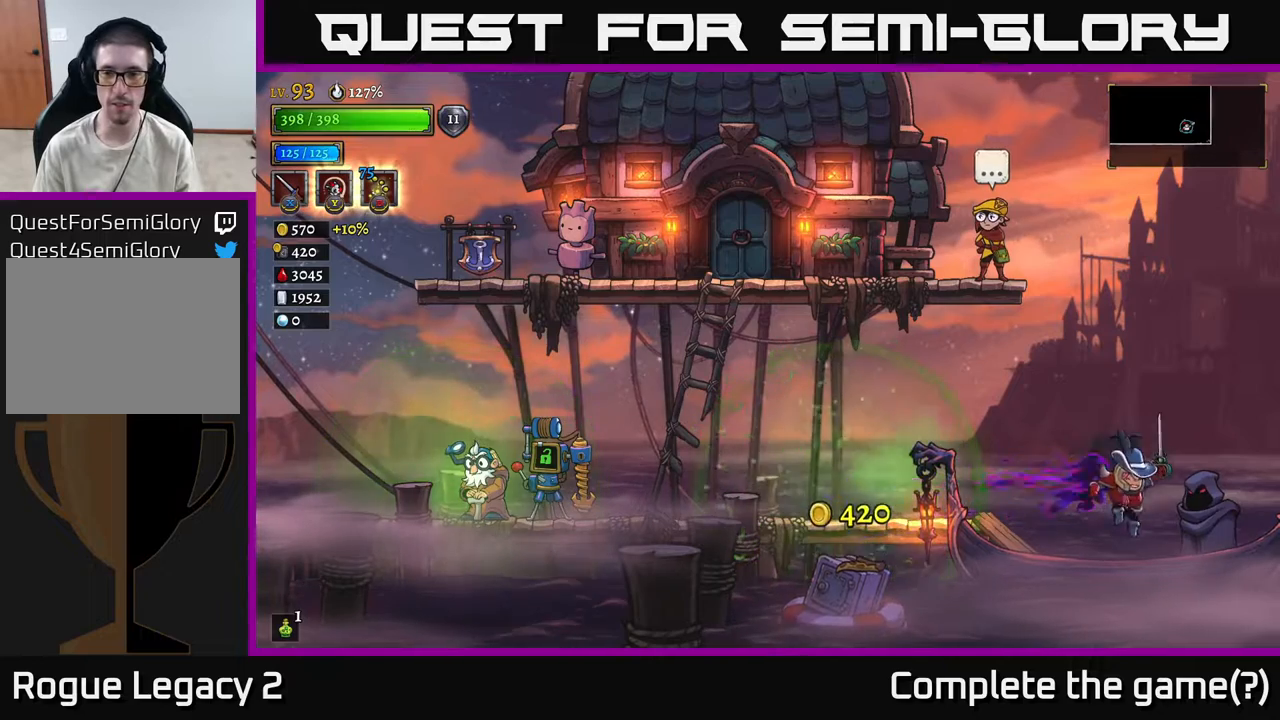
Gameplay with a controller (Xbox layout); each line is a JSON object with the inputs held at the frame after it. "events" lists button and stick changes between this image and that frame as [ms after this image, input, new state], when the widget could be followed in between.
{"buttons": ["A"], "left_stick": "left", "right_stick": "center", "events": [[400, "A", "down"], [400, "left_stick", "left"]]}
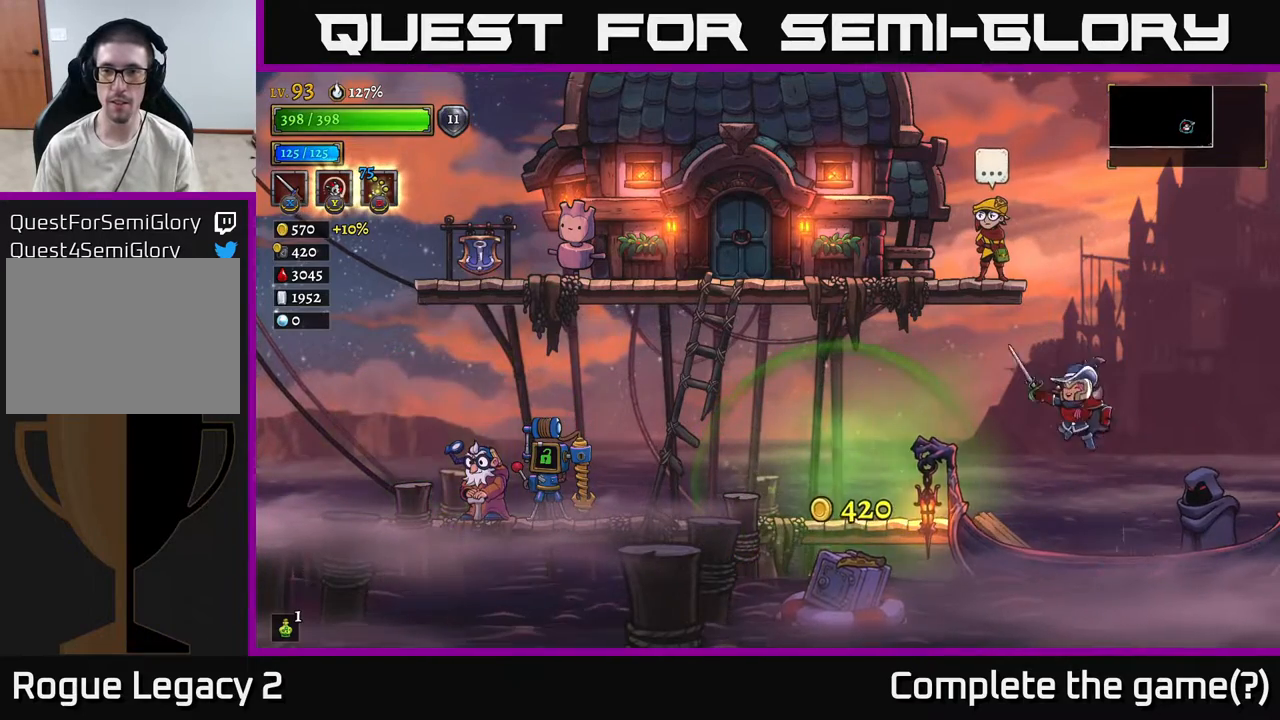
{"buttons": [], "left_stick": "right", "right_stick": "center", "events": [[183, "A", "up"], [217, "A", "down"], [383, "A", "up"], [500, "left_stick", "right"]]}
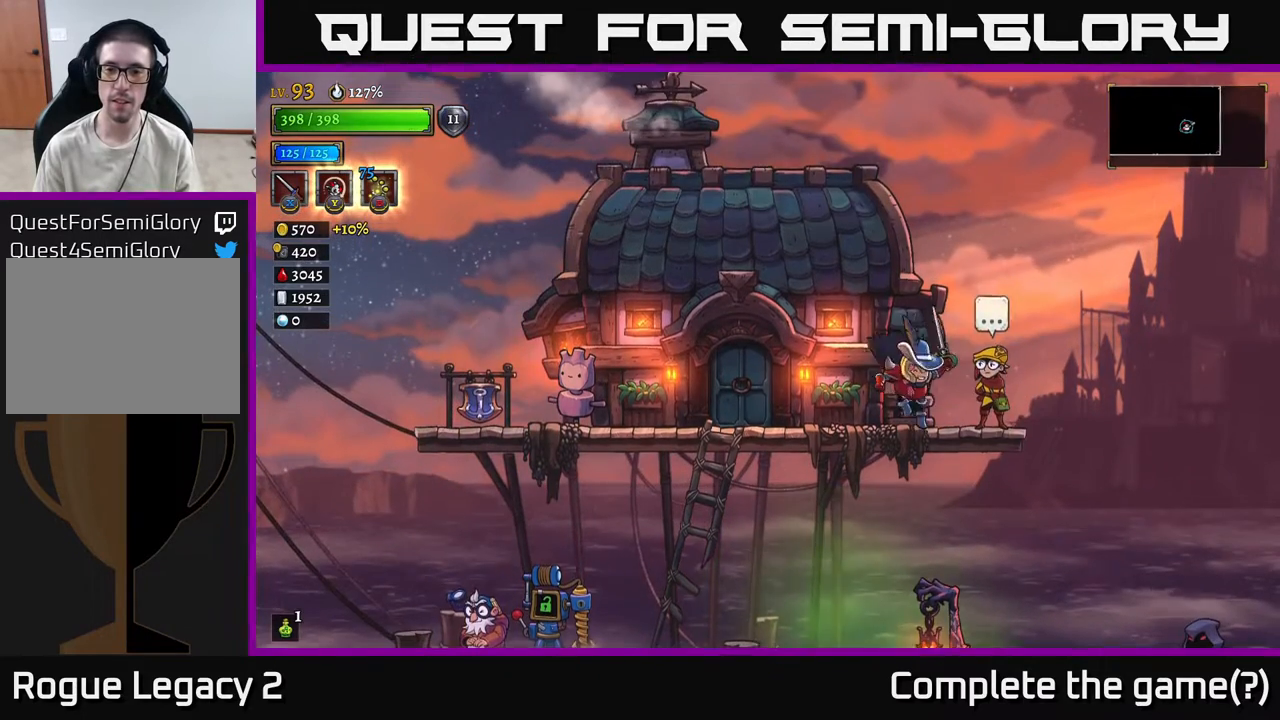
{"buttons": [], "left_stick": "center", "right_stick": "center", "events": [[167, "left_stick", "center"], [233, "R1", "down"], [367, "R1", "up"]]}
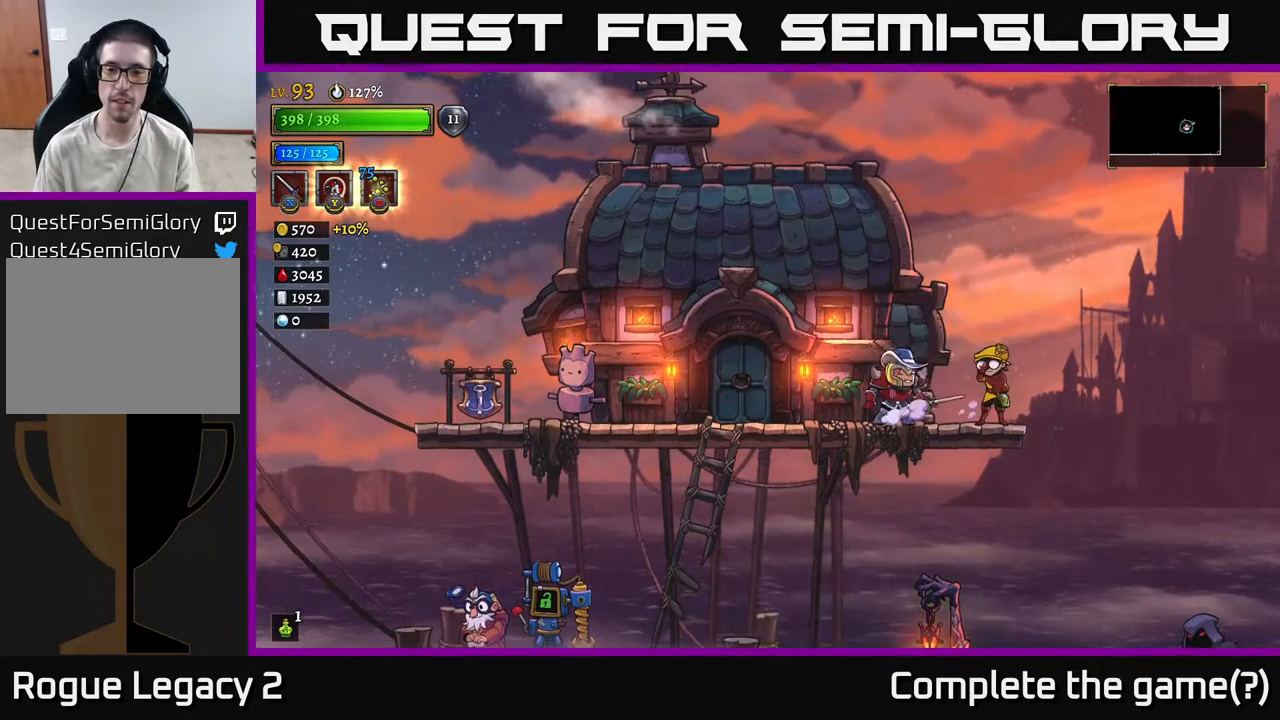
{"buttons": [], "left_stick": "center", "right_stick": "center", "events": []}
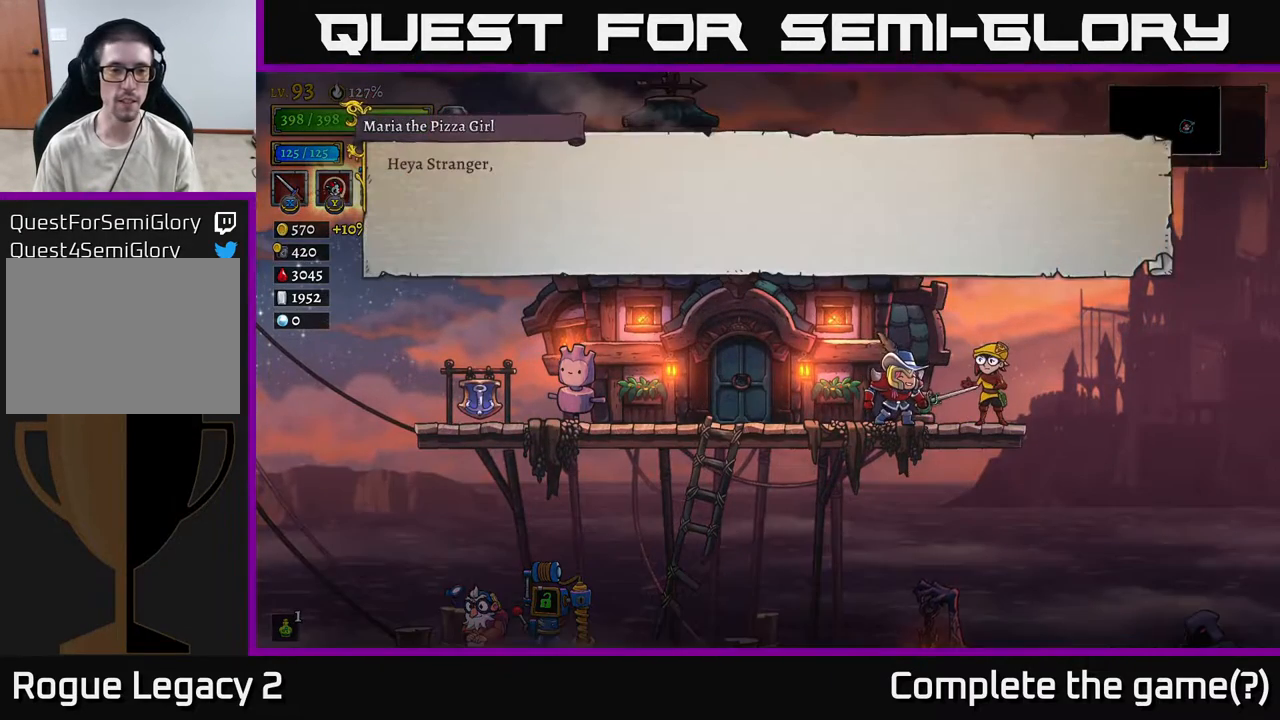
{"buttons": ["A"], "left_stick": "center", "right_stick": "center", "events": [[483, "A", "down"]]}
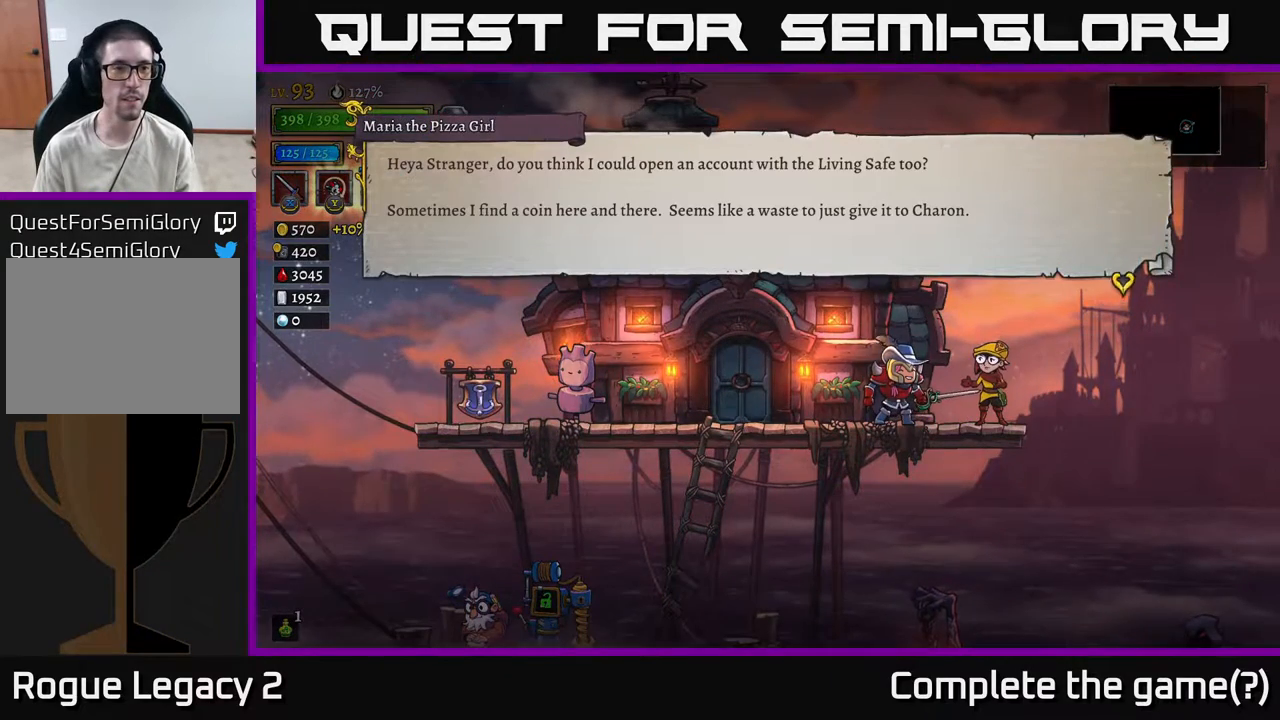
{"buttons": [], "left_stick": "center", "right_stick": "center", "events": [[283, "A", "up"]]}
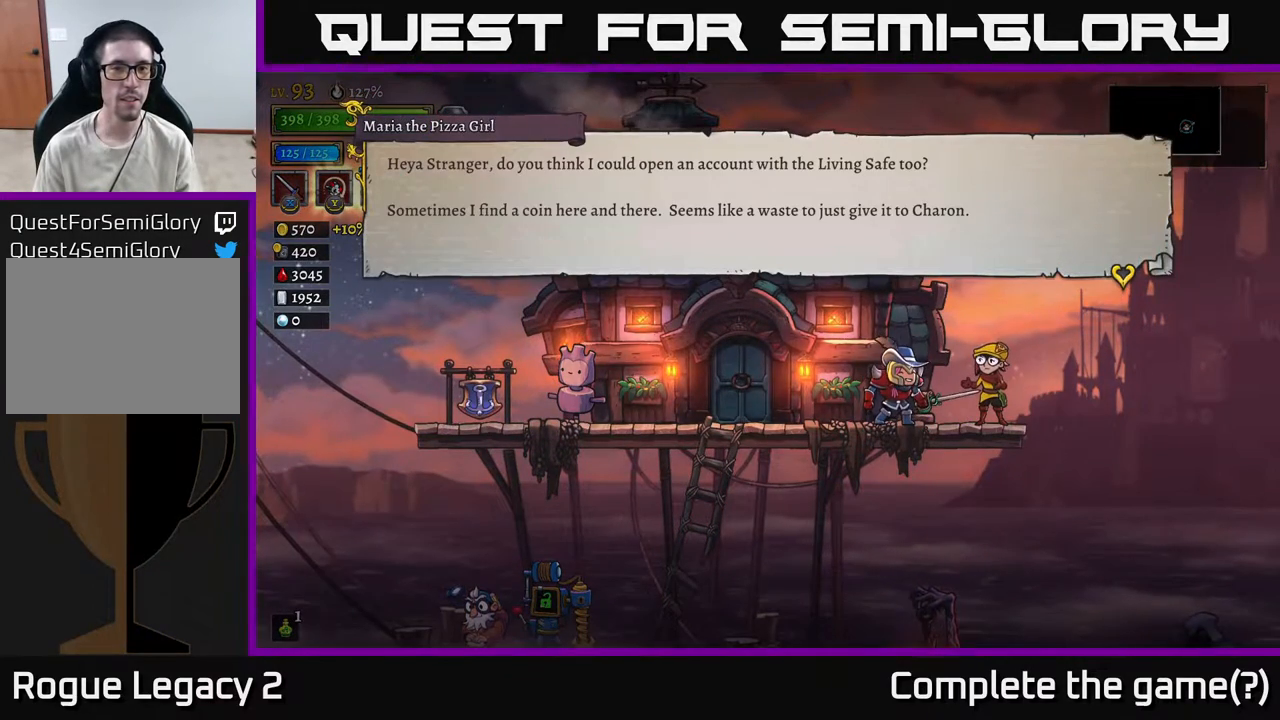
{"buttons": [], "left_stick": "center", "right_stick": "center", "events": []}
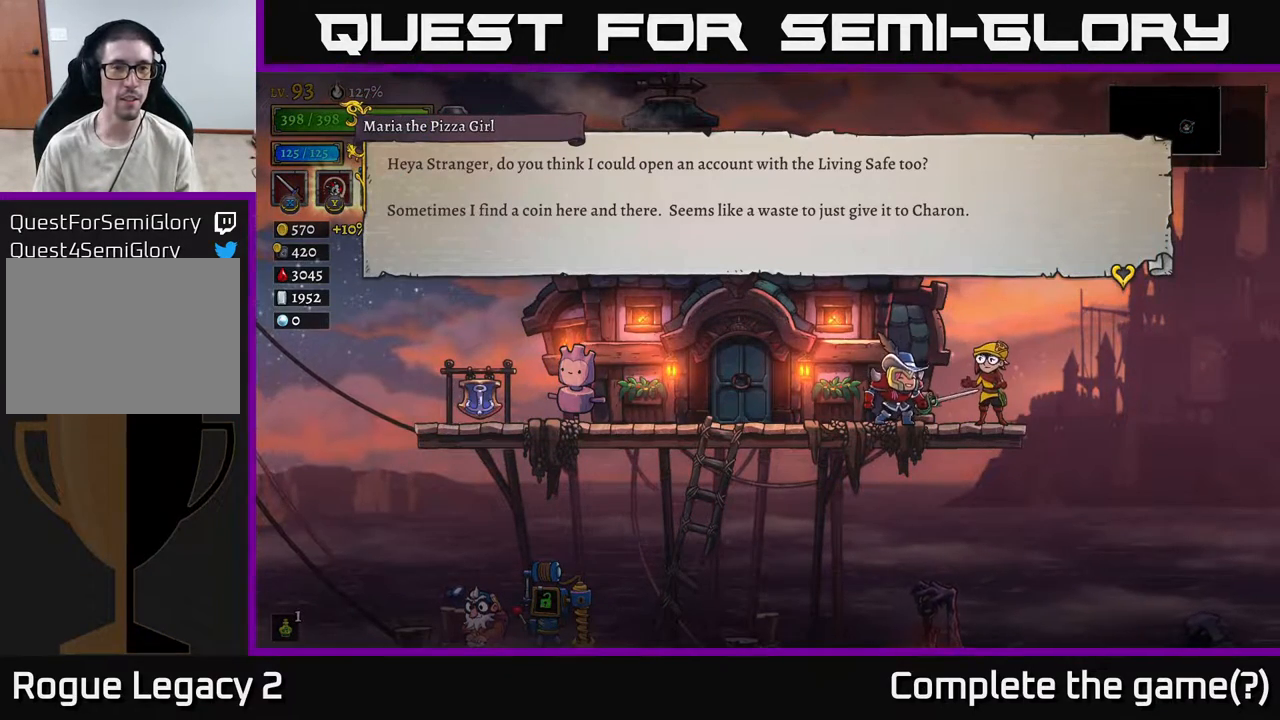
{"buttons": [], "left_stick": "center", "right_stick": "center", "events": []}
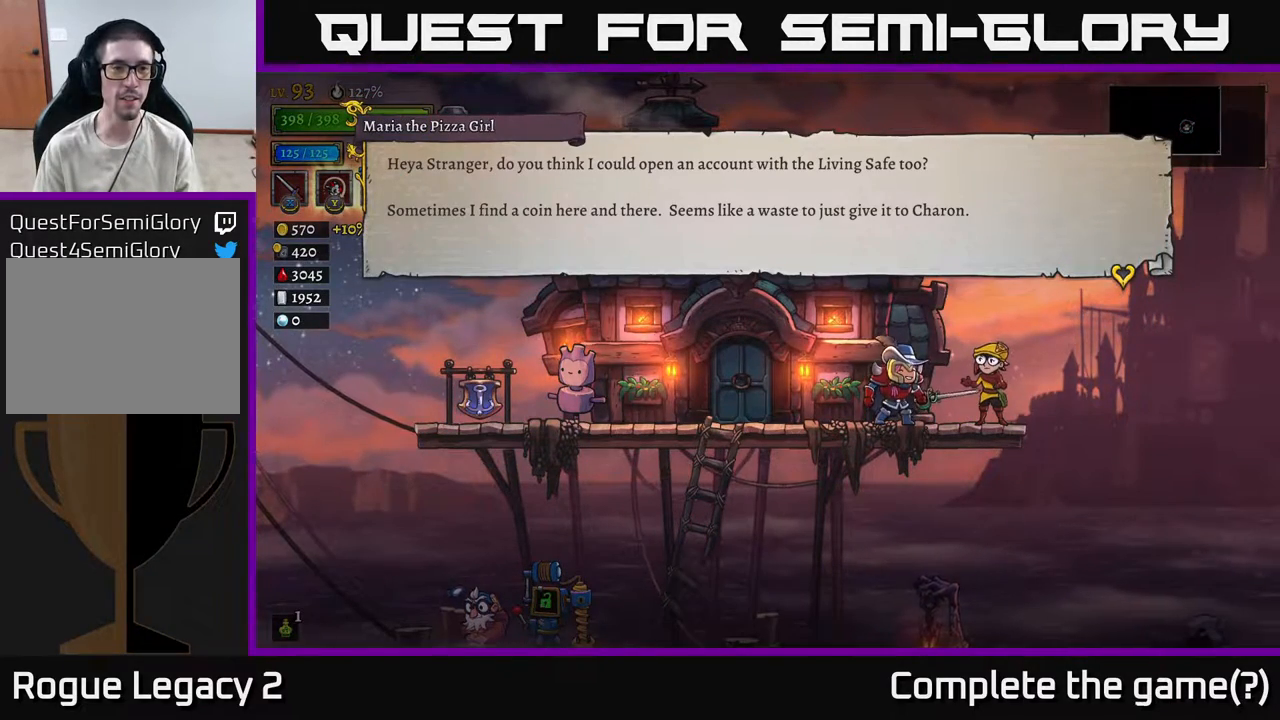
{"buttons": [], "left_stick": "center", "right_stick": "center", "events": []}
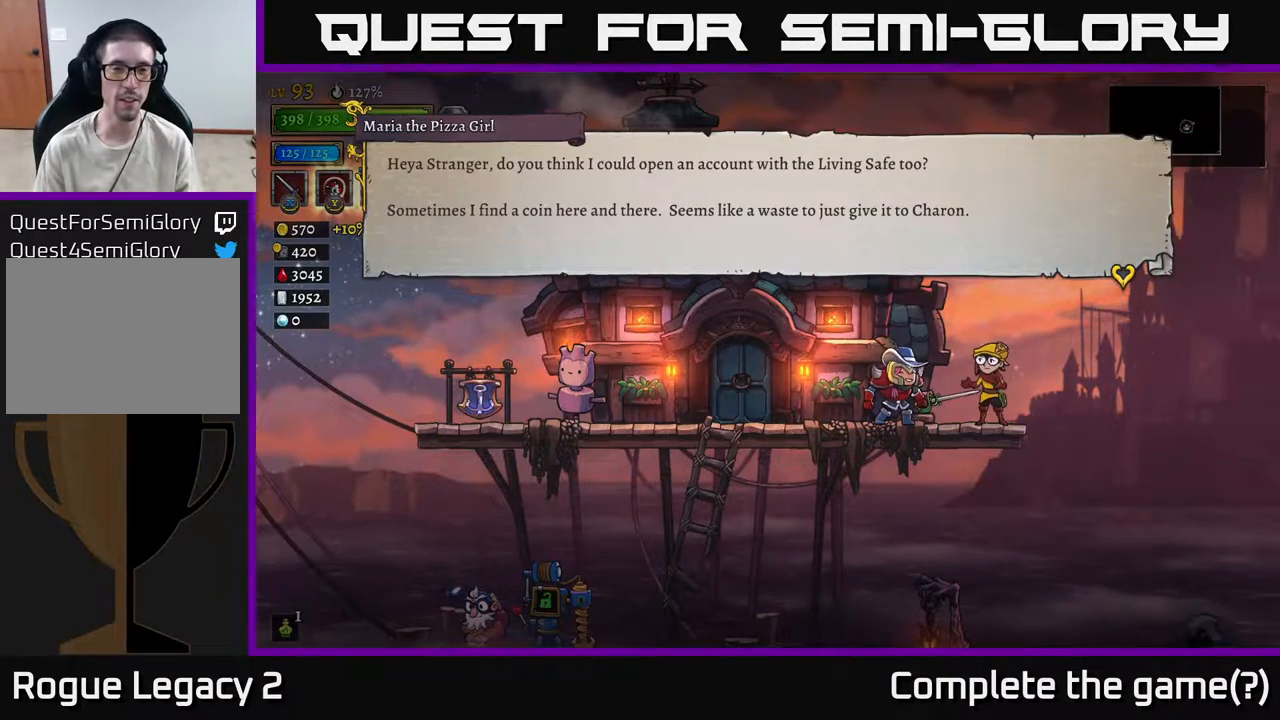
{"buttons": [], "left_stick": "center", "right_stick": "center", "events": []}
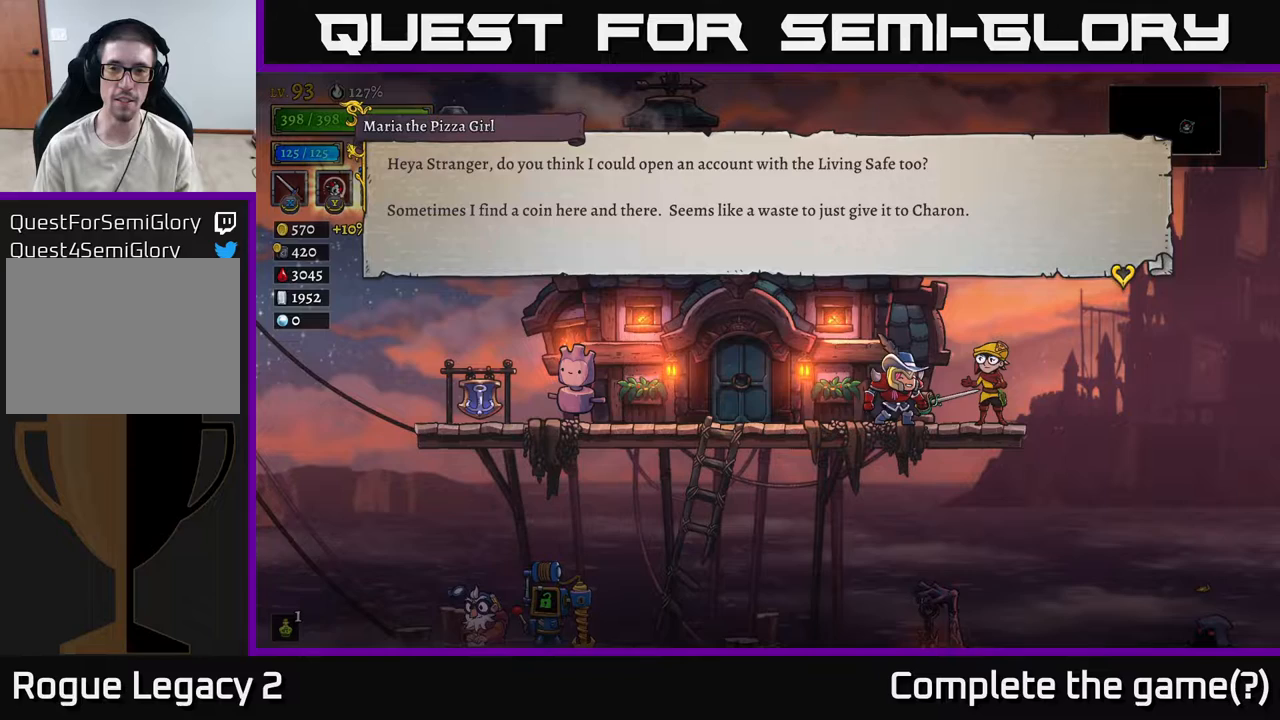
{"buttons": [], "left_stick": "center", "right_stick": "center", "events": [[267, "A", "down"], [400, "A", "up"]]}
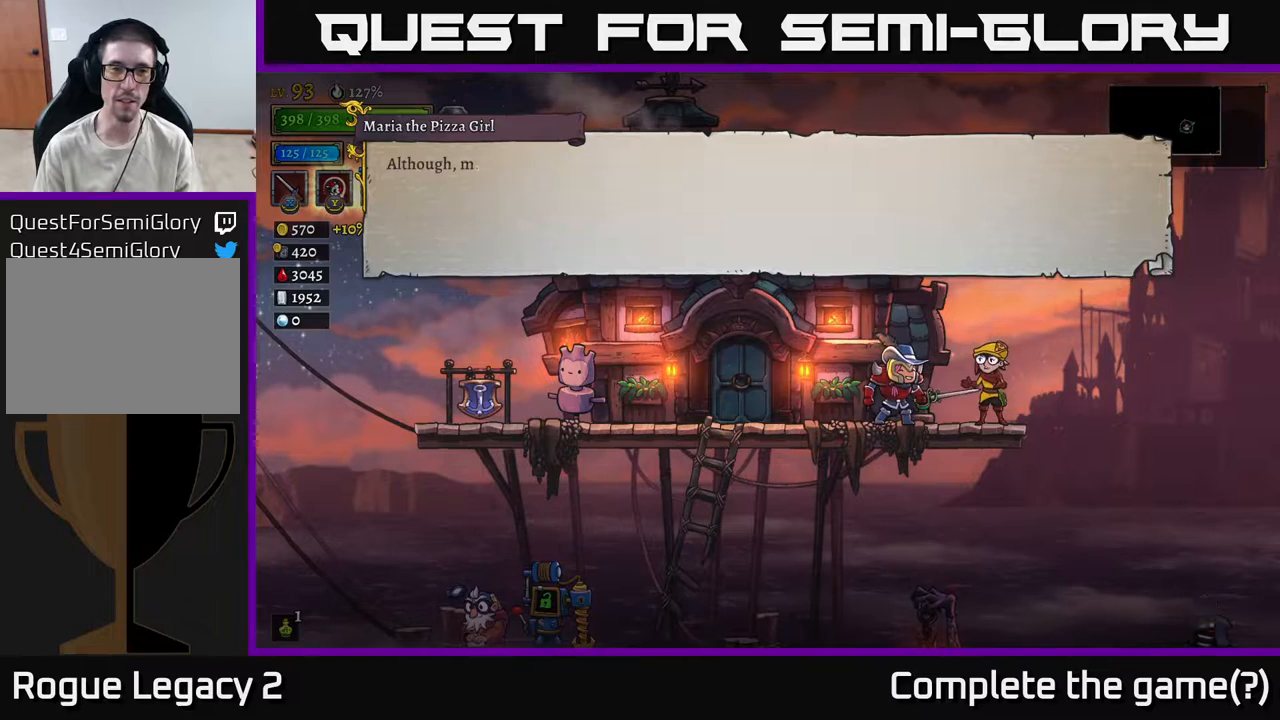
{"buttons": [], "left_stick": "center", "right_stick": "center", "events": [[183, "A", "down"], [500, "A", "up"]]}
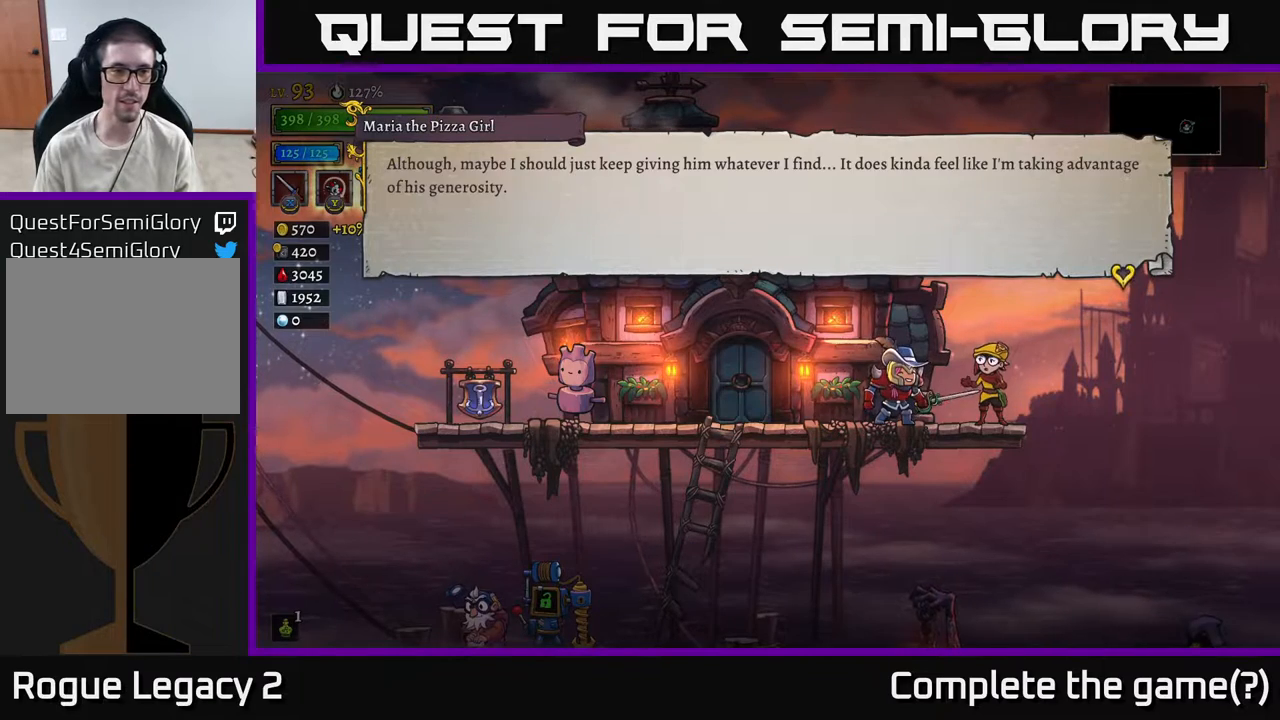
{"buttons": [], "left_stick": "center", "right_stick": "center", "events": []}
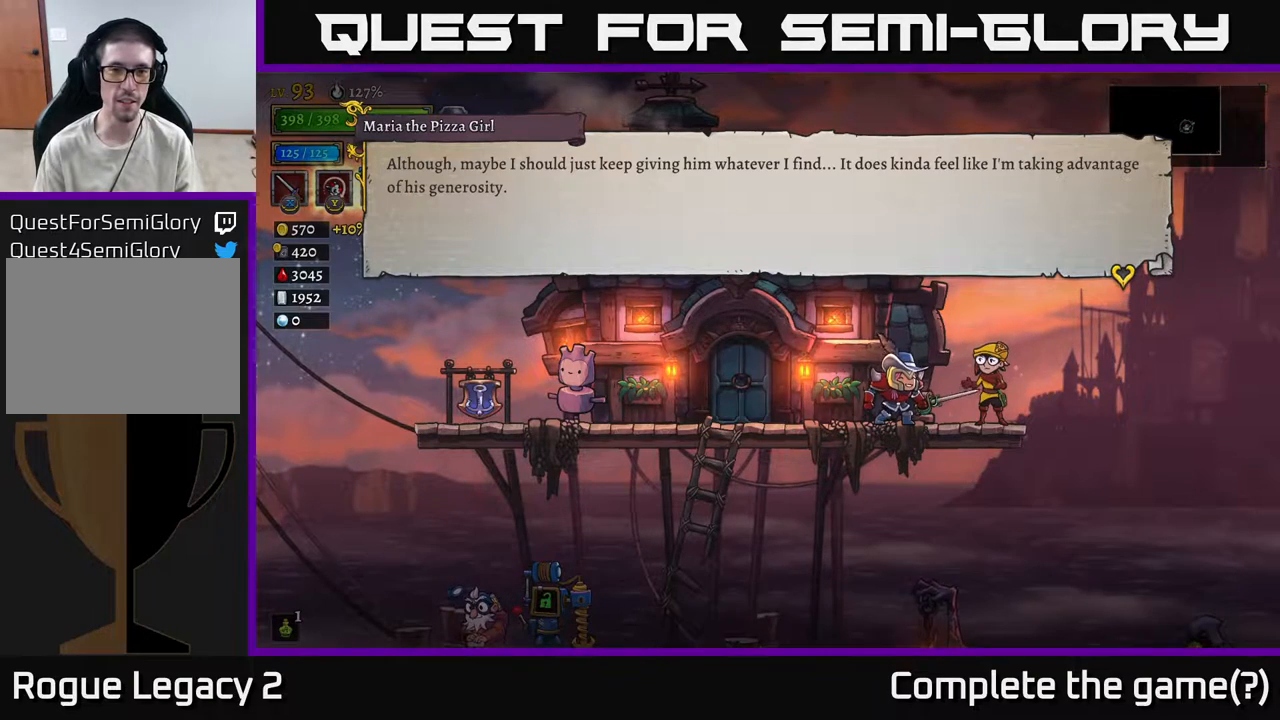
{"buttons": [], "left_stick": "center", "right_stick": "center", "events": []}
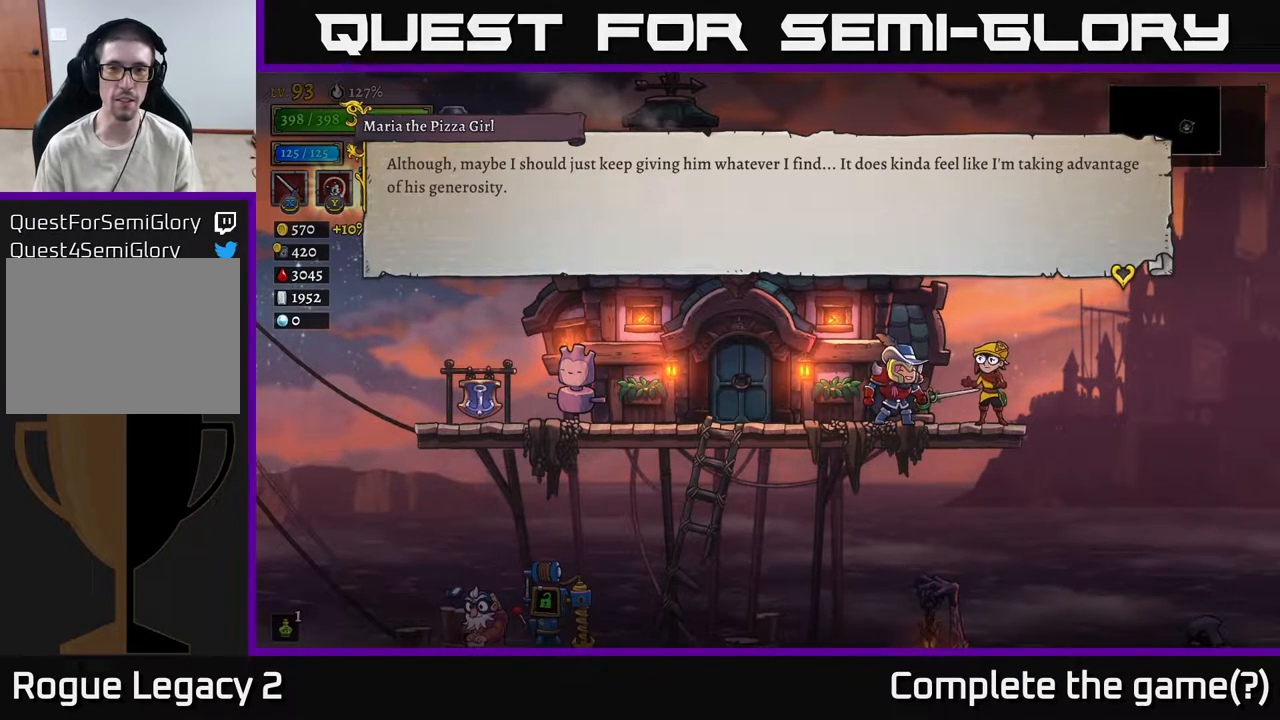
{"buttons": [], "left_stick": "center", "right_stick": "center", "events": []}
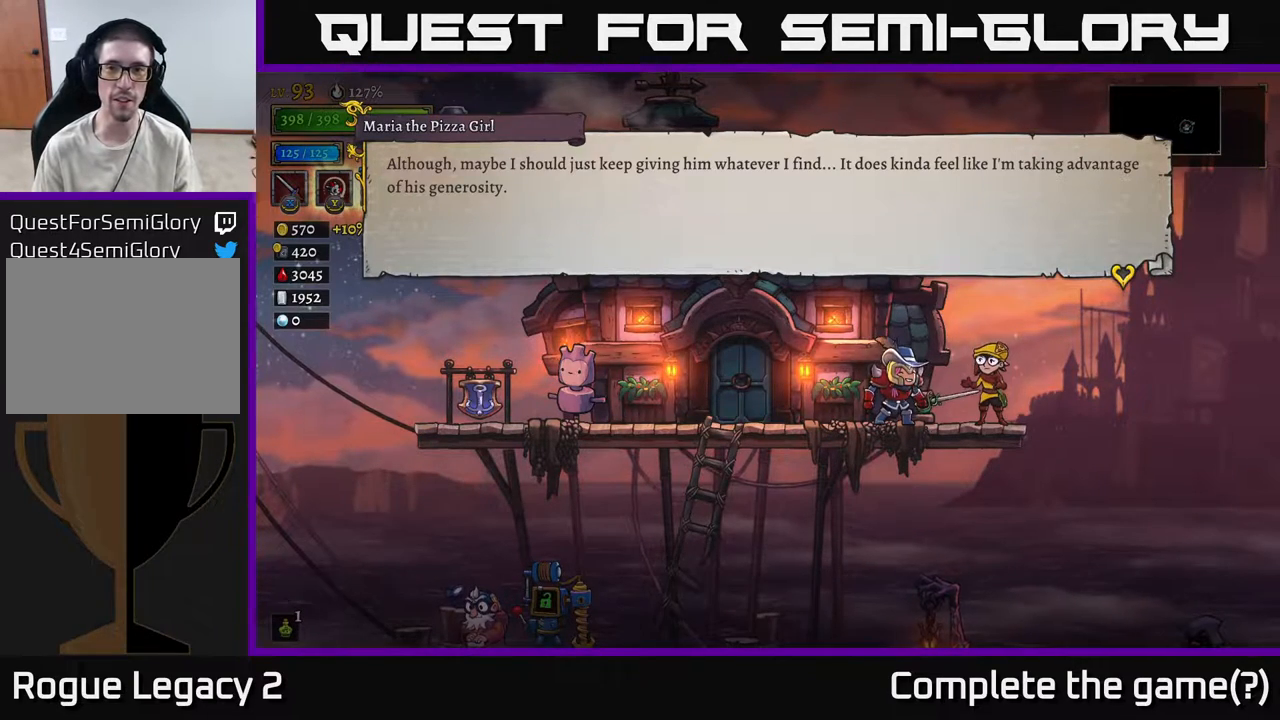
{"buttons": ["A"], "left_stick": "center", "right_stick": "center", "events": [[483, "A", "down"]]}
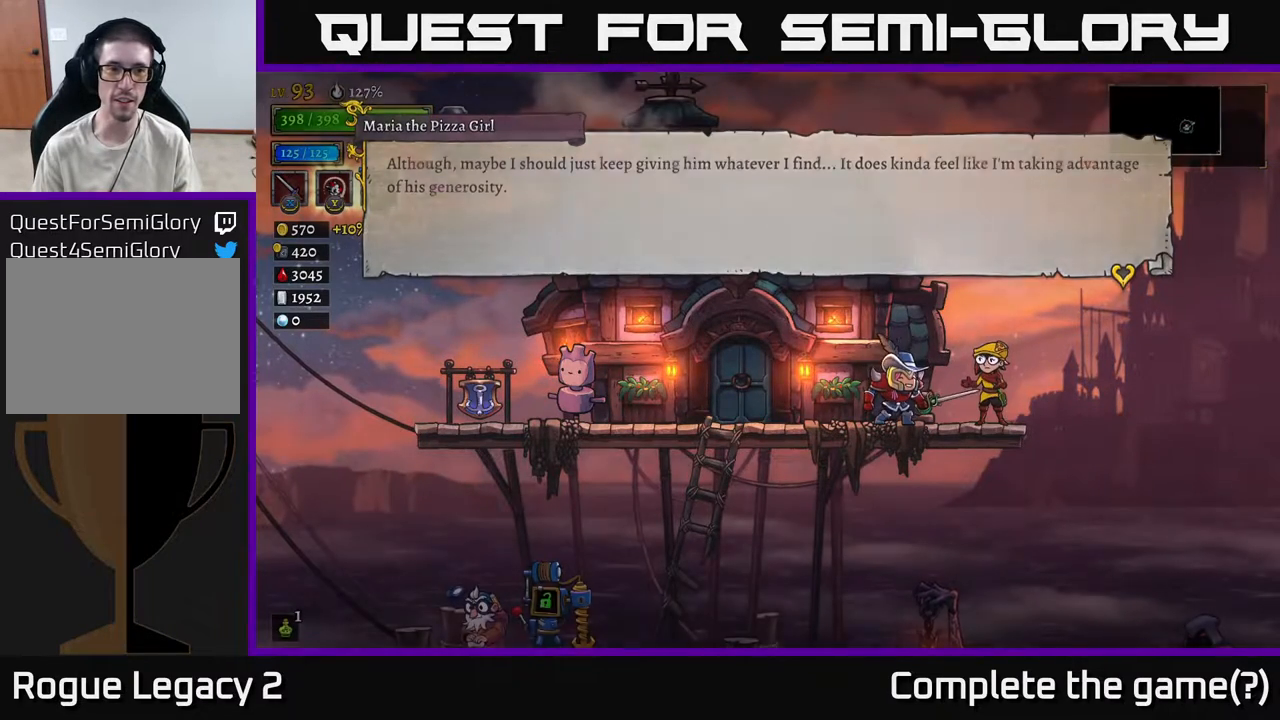
{"buttons": [], "left_stick": "right", "right_stick": "center", "events": [[133, "A", "up"], [433, "left_stick", "down-right"], [483, "left_stick", "right"]]}
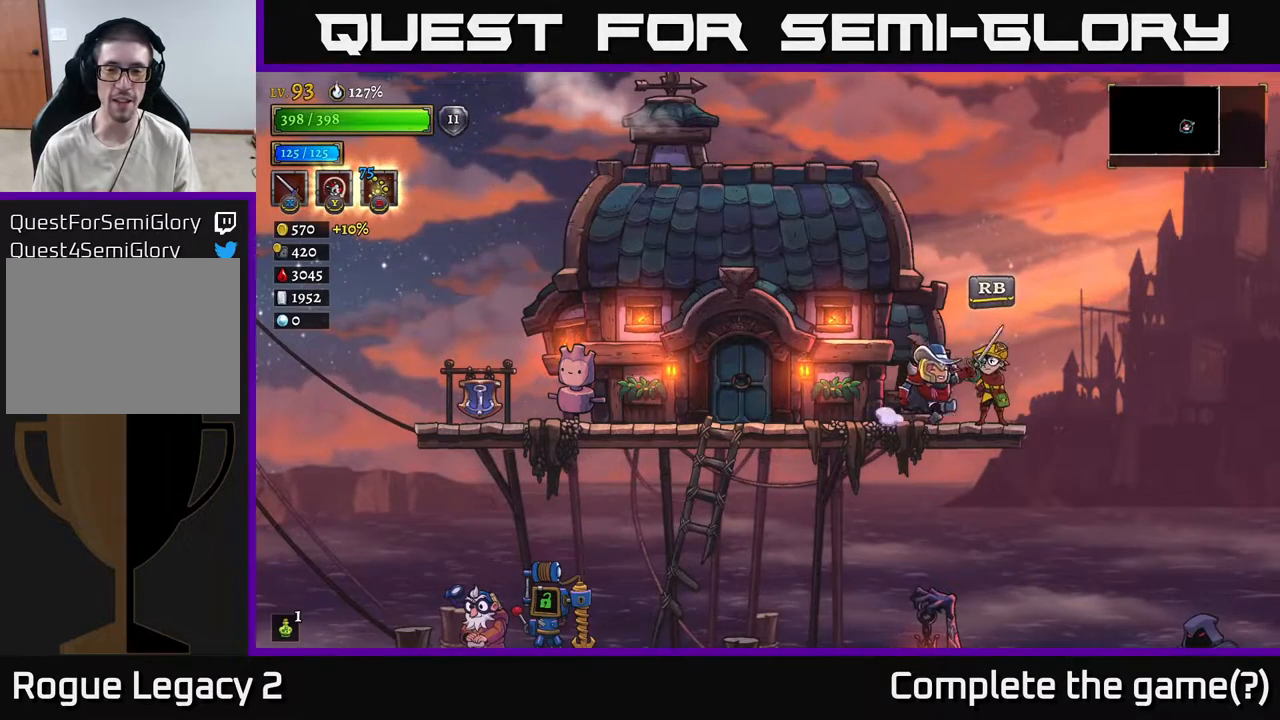
{"buttons": [], "left_stick": "down-right", "right_stick": "center", "events": [[467, "left_stick", "down-right"]]}
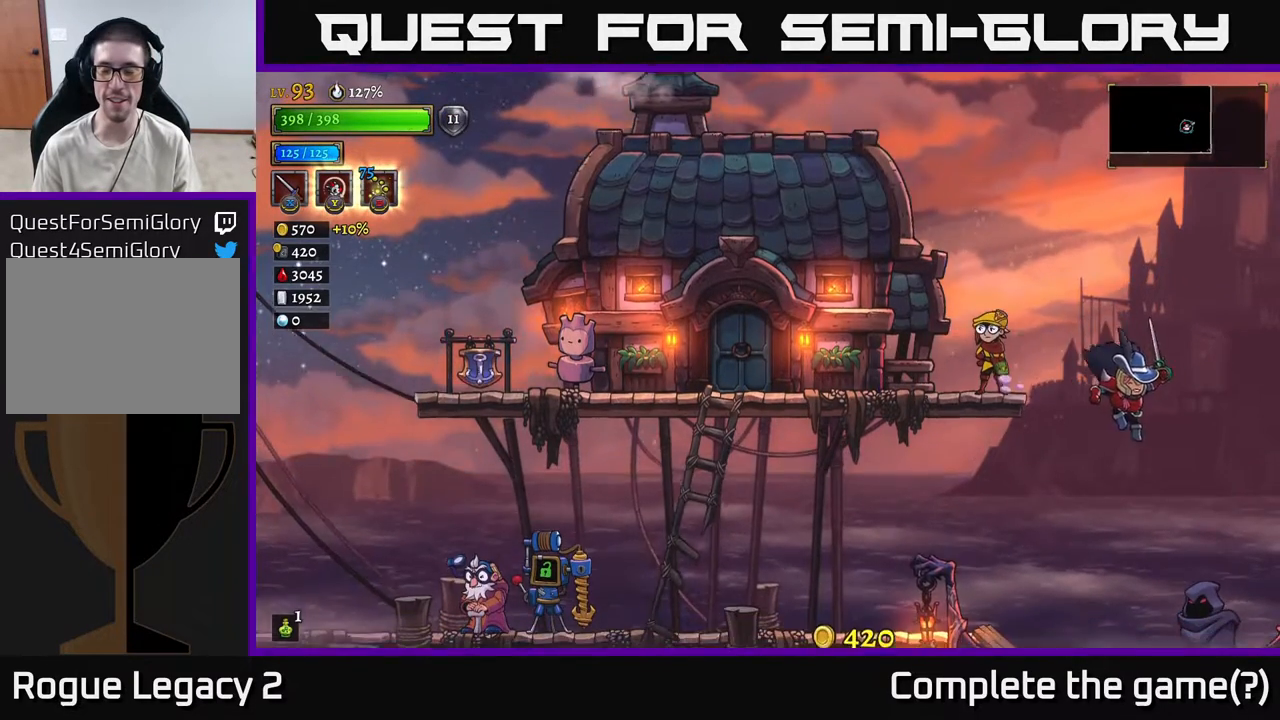
{"buttons": [], "left_stick": "center", "right_stick": "center", "events": [[100, "left_stick", "down-left"], [167, "left_stick", "center"]]}
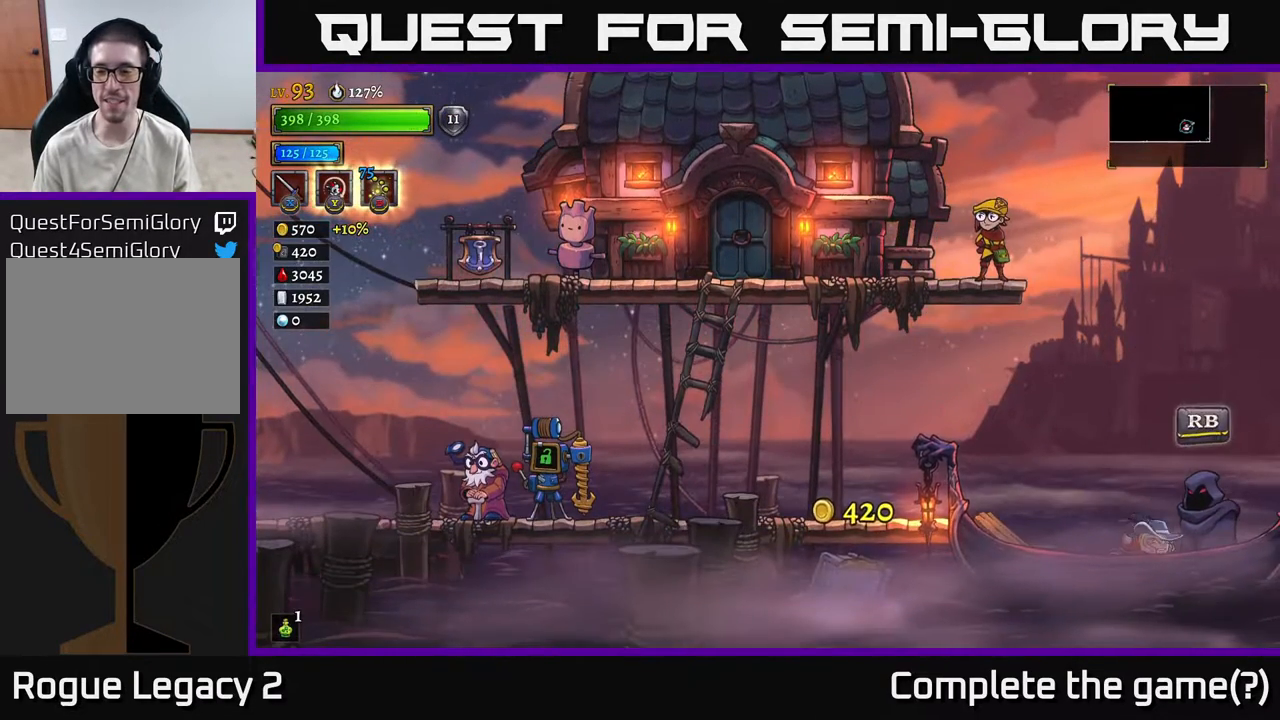
{"buttons": [], "left_stick": "center", "right_stick": "center", "events": [[167, "R1", "down"], [333, "R1", "up"]]}
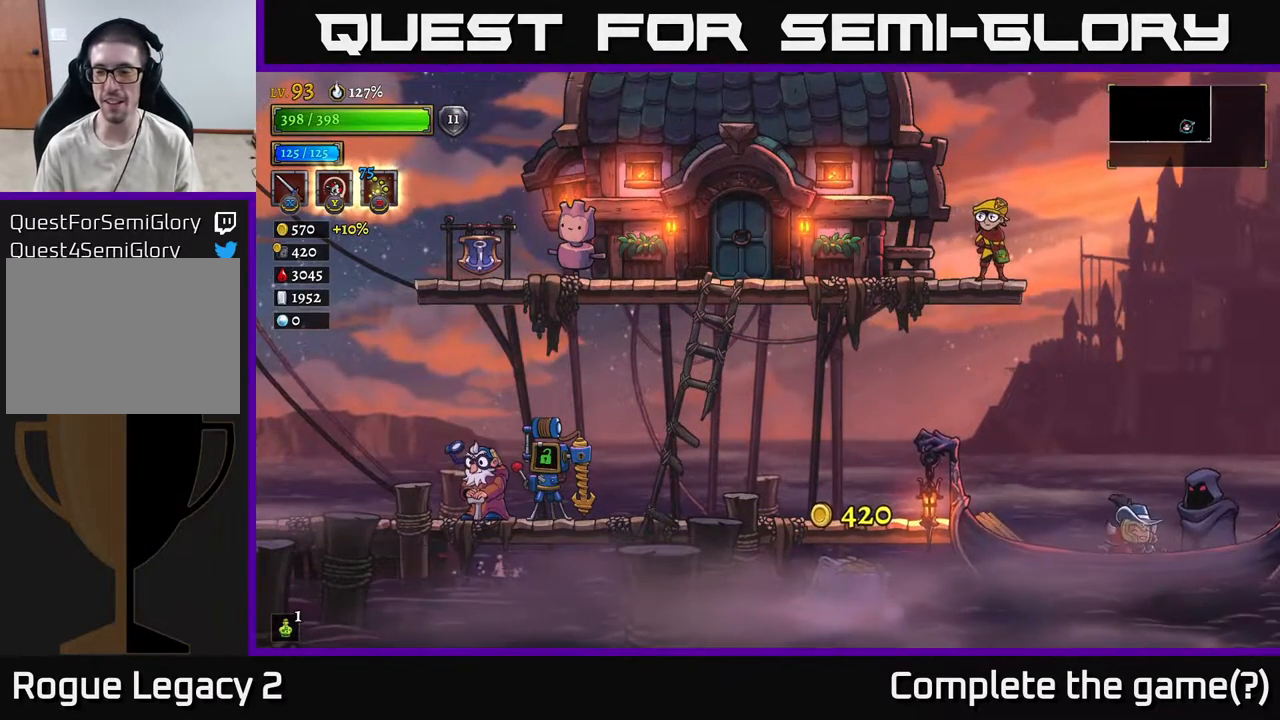
{"buttons": [], "left_stick": "center", "right_stick": "center", "events": []}
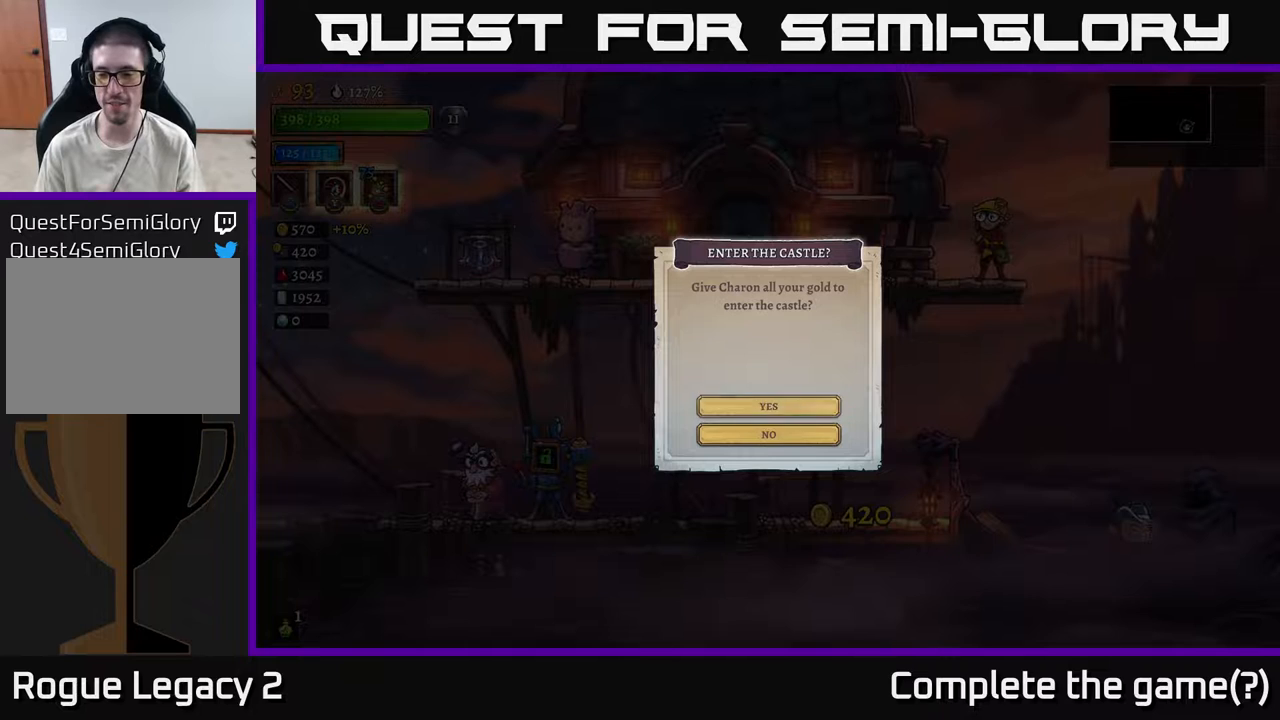
{"buttons": [], "left_stick": "center", "right_stick": "center", "events": []}
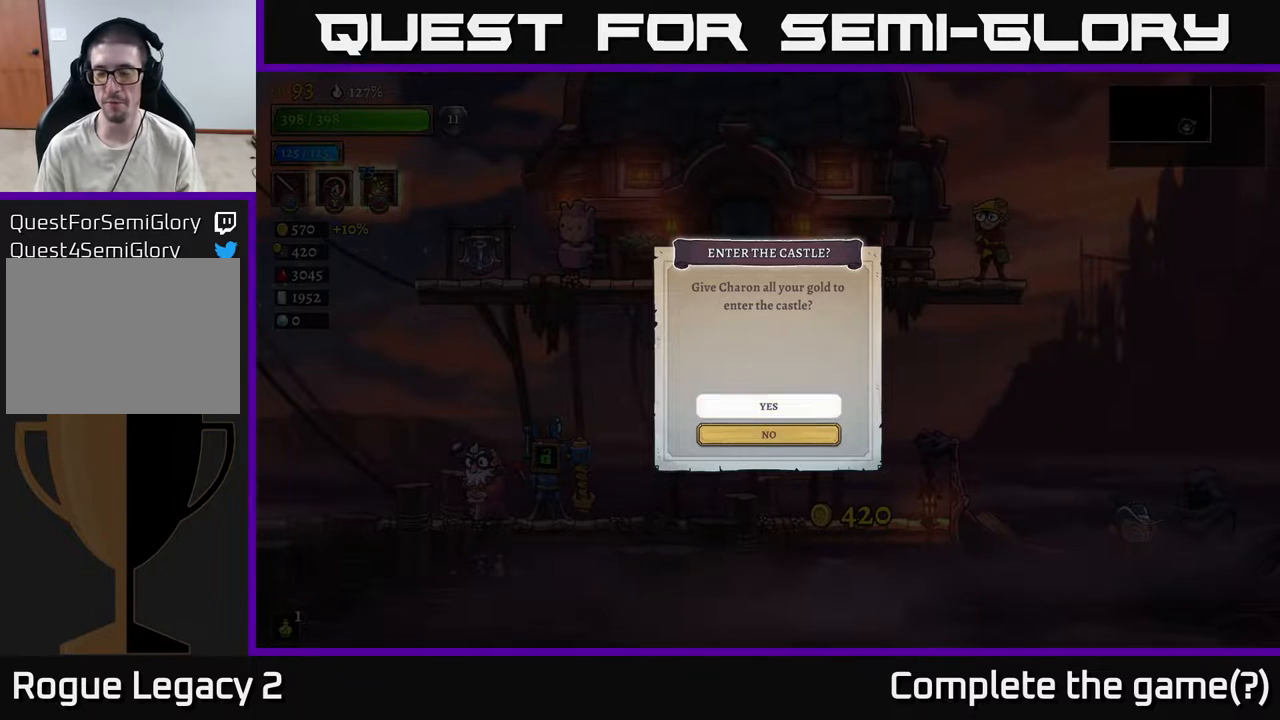
{"buttons": [], "left_stick": "center", "right_stick": "center", "events": [[117, "left_stick", "down"], [317, "left_stick", "up"], [483, "left_stick", "center"]]}
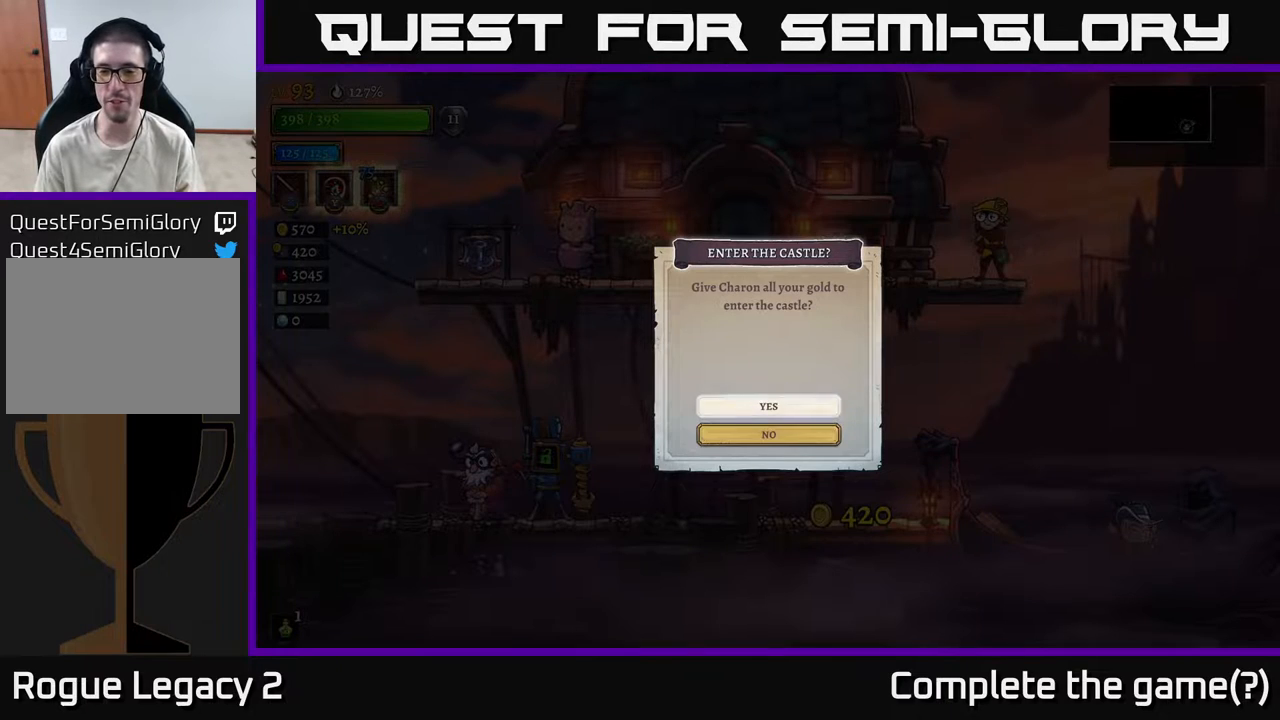
{"buttons": [], "left_stick": "center", "right_stick": "center", "events": []}
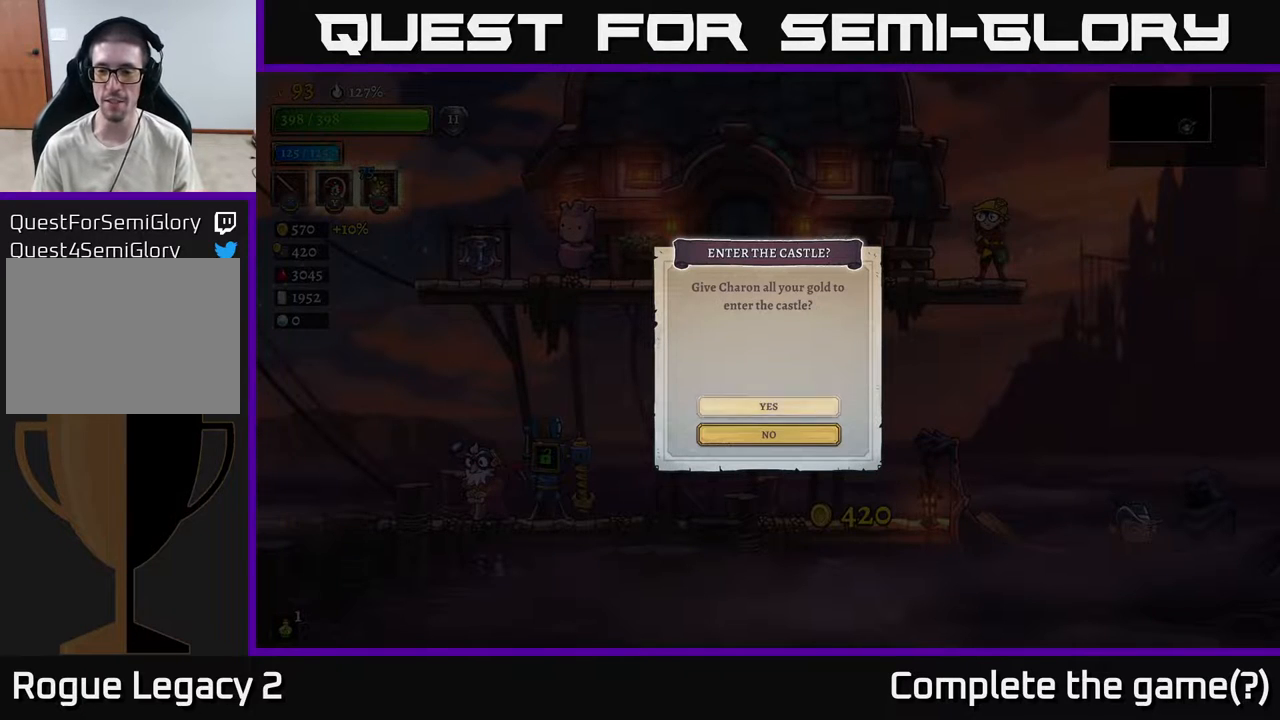
{"buttons": [], "left_stick": "center", "right_stick": "center", "events": [[283, "A", "down"], [417, "A", "up"]]}